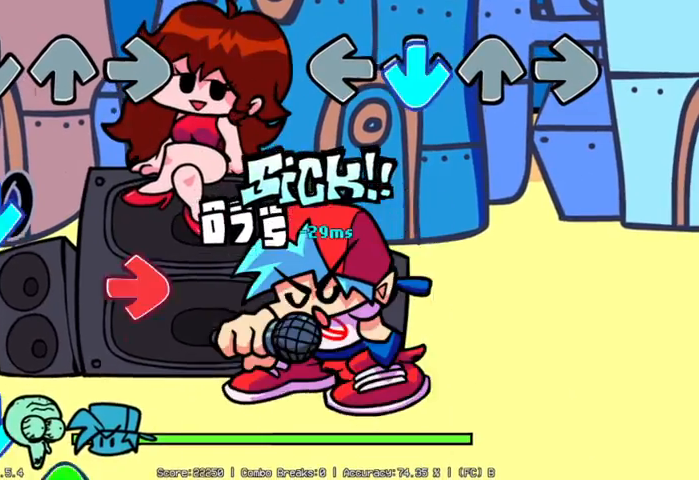
Gameplay with a controller (PlayStation layout); each line is a JSON object with the inputs held at the frame after it. "events" lists button and stick changes between this image and that frame as [ms after this image, input, new state], when the widget could be followed in between. Not read: right_stick.
{"buttons": [], "left_stick": "center", "events": [[200, "L1", "up"]]}
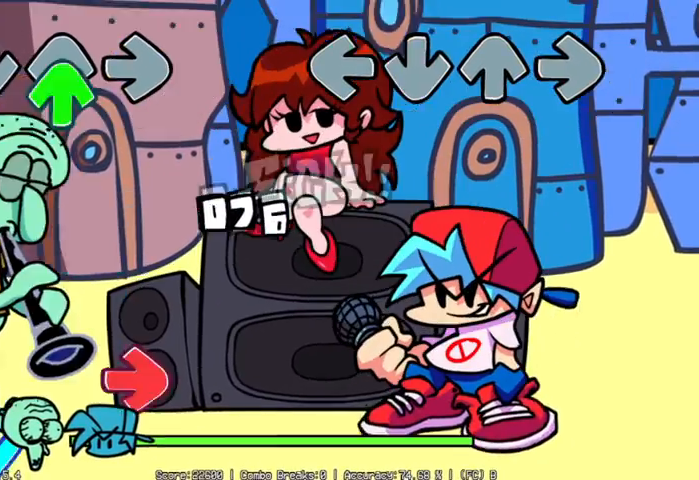
{"buttons": [], "left_stick": "center", "events": []}
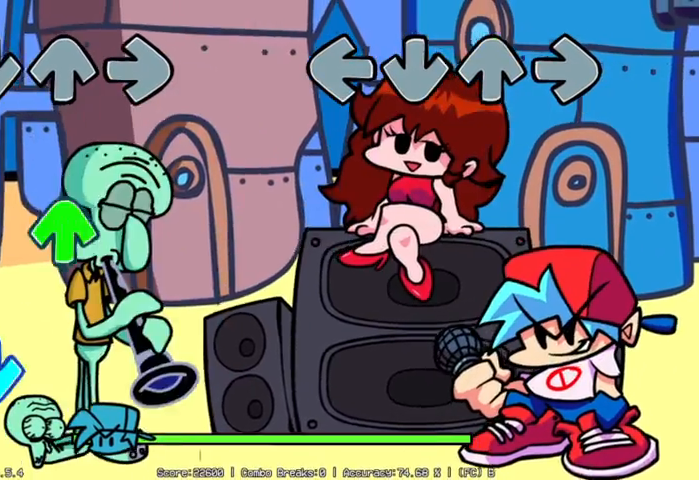
{"buttons": [], "left_stick": "center", "events": []}
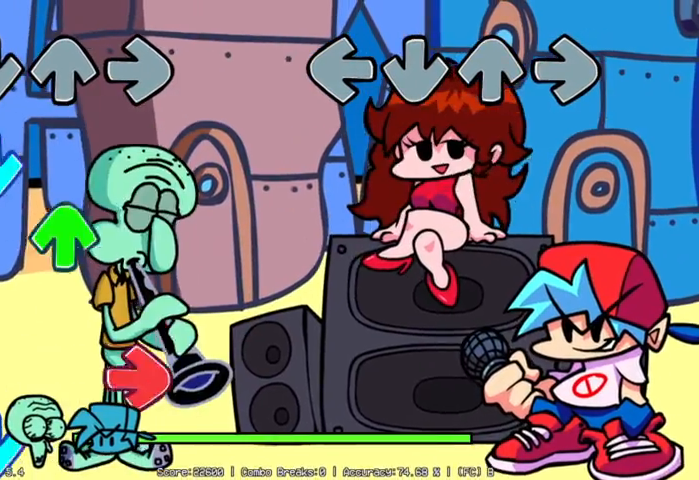
{"buttons": [], "left_stick": "center", "events": []}
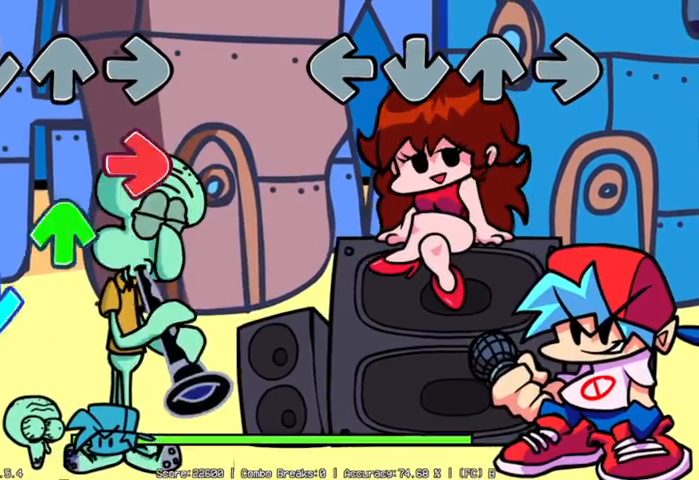
{"buttons": [], "left_stick": "center", "events": []}
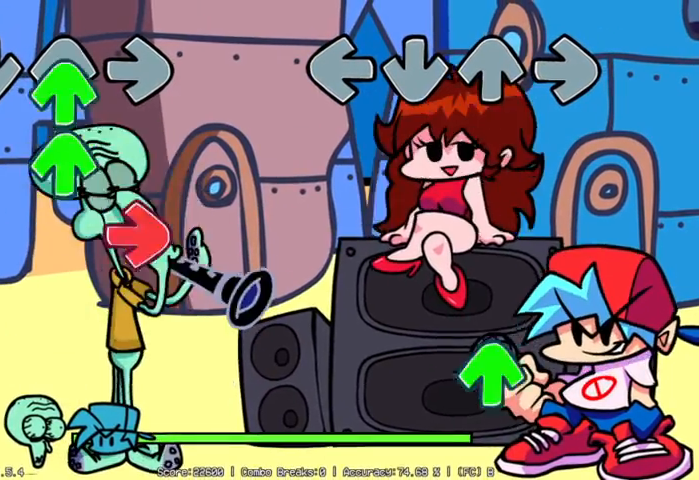
{"buttons": [], "left_stick": "center", "events": [[400, "R1", "down"], [500, "R1", "up"]]}
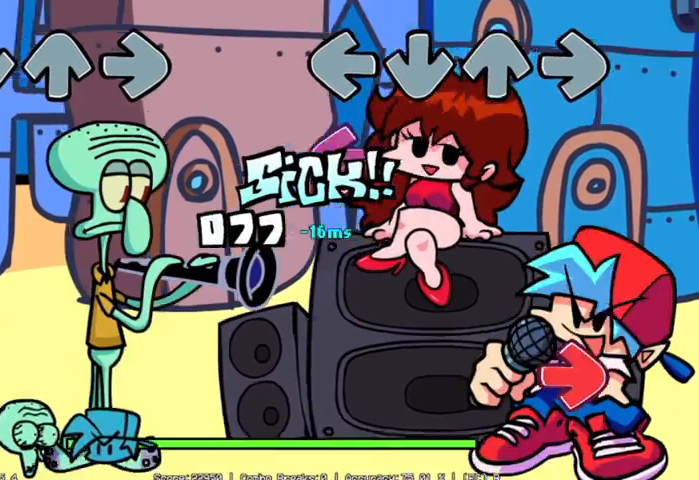
{"buttons": [], "left_stick": "center", "events": [[150, "L2", "down"], [400, "L2", "up"]]}
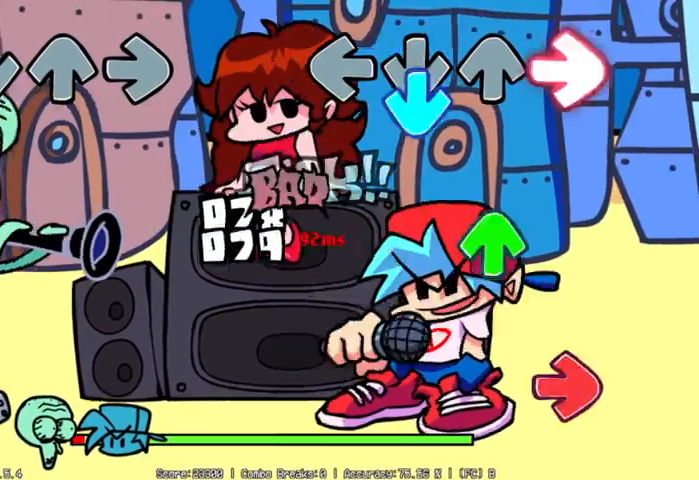
{"buttons": ["R2"], "left_stick": "center", "events": [[50, "R2", "down"], [100, "L1", "down"], [150, "R2", "up"], [300, "L1", "up"], [400, "R2", "down"]]}
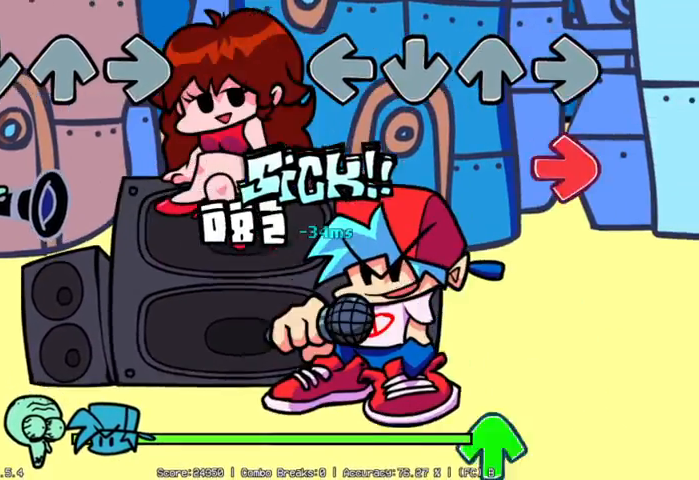
{"buttons": [], "left_stick": "center", "events": [[50, "R2", "up"], [200, "R2", "down"], [300, "R2", "up"]]}
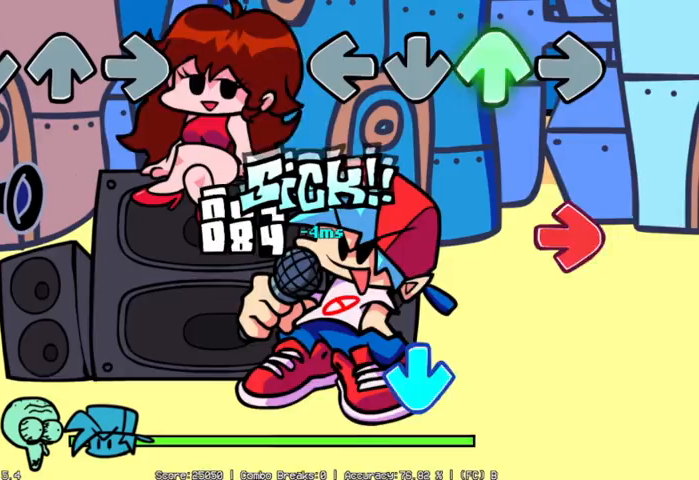
{"buttons": ["L1"], "left_stick": "center", "events": [[250, "R2", "down"], [400, "L1", "down"], [400, "R2", "up"]]}
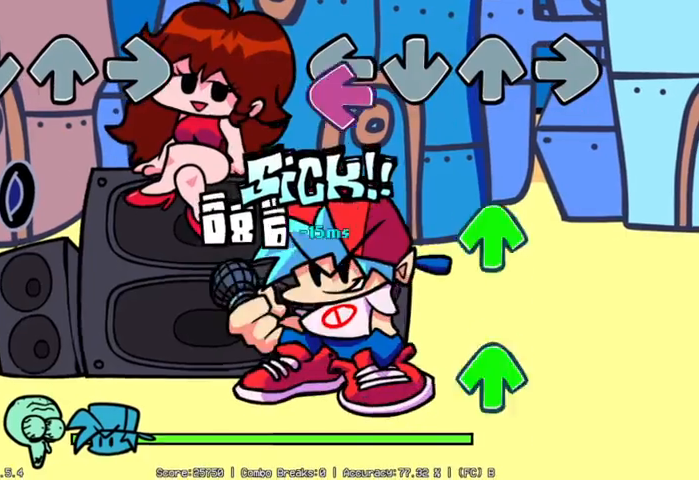
{"buttons": [], "left_stick": "center", "events": [[50, "L1", "up"], [100, "L2", "down"], [250, "L2", "up"], [300, "R1", "down"], [350, "R1", "up"]]}
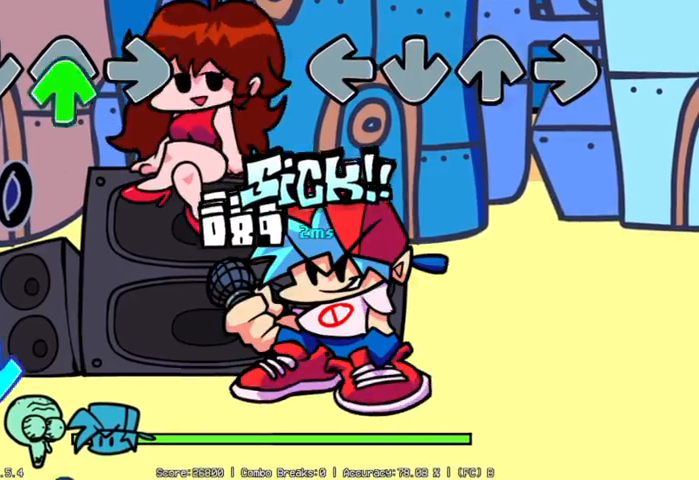
{"buttons": [], "left_stick": "center", "events": []}
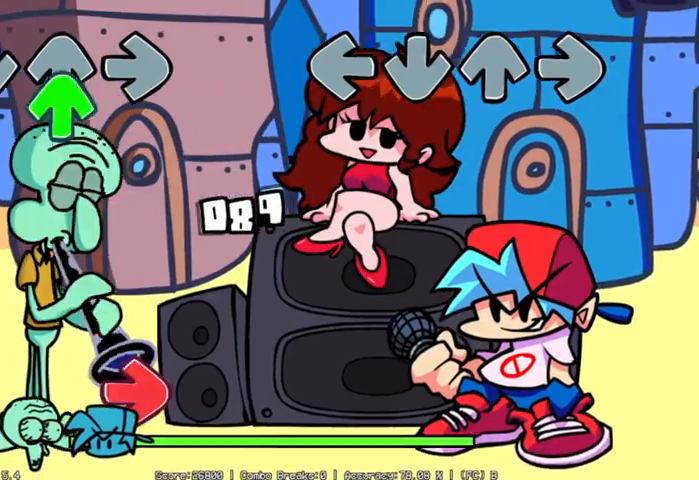
{"buttons": [], "left_stick": "center", "events": []}
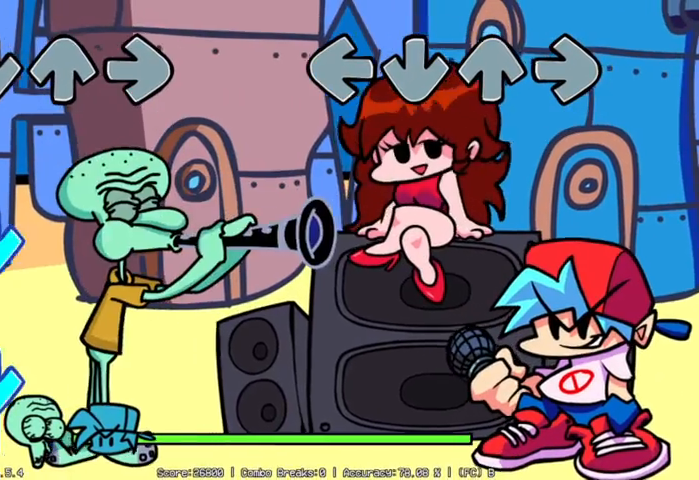
{"buttons": [], "left_stick": "center", "events": []}
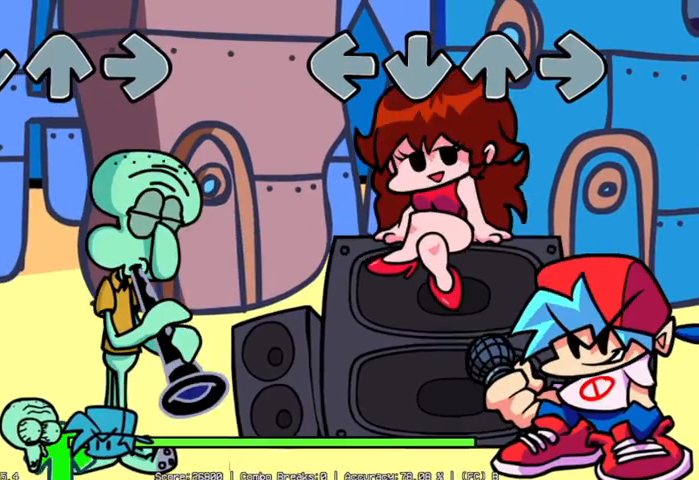
{"buttons": [], "left_stick": "center", "events": []}
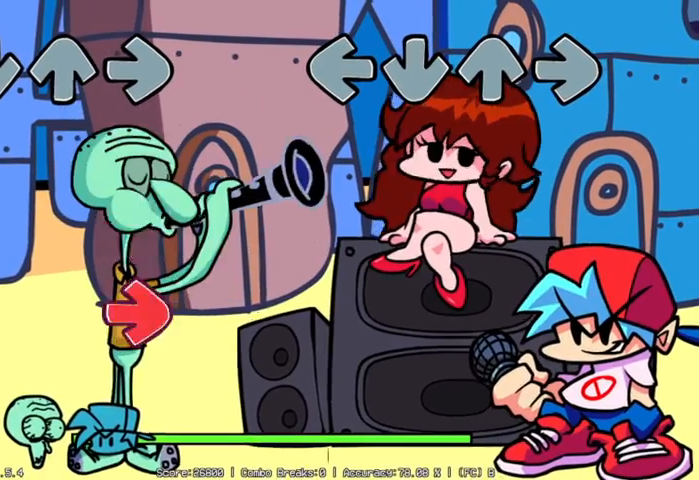
{"buttons": [], "left_stick": "center", "events": []}
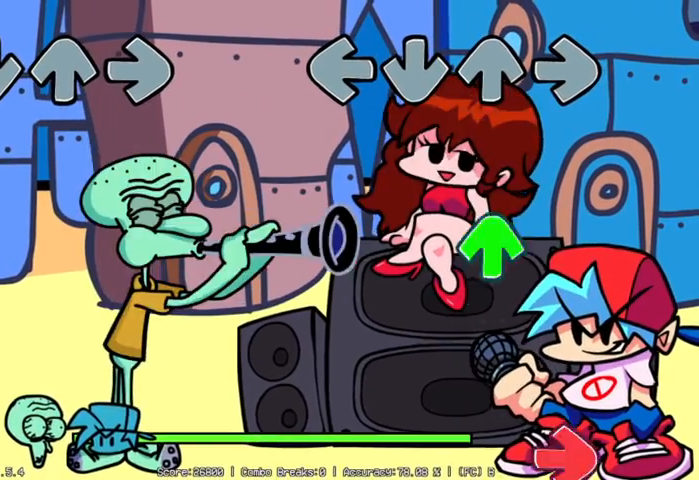
{"buttons": [], "left_stick": "center", "events": [[250, "R1", "down"], [400, "R1", "up"]]}
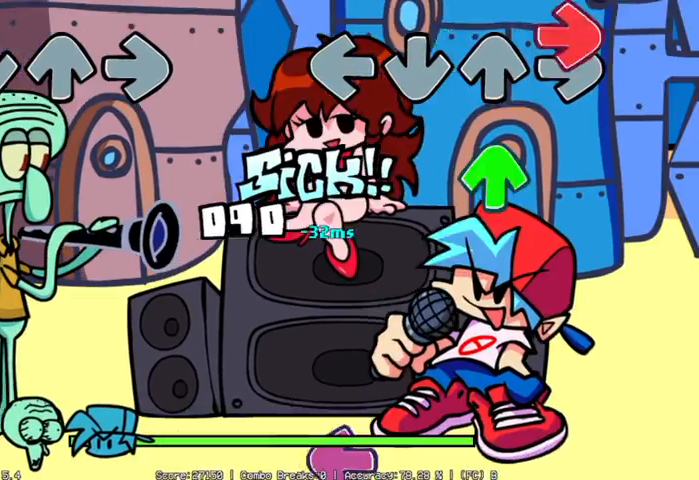
{"buttons": ["L2"], "left_stick": "center", "events": [[100, "R2", "down"], [200, "R1", "down"], [200, "R2", "up"], [350, "R1", "up"], [500, "L2", "down"]]}
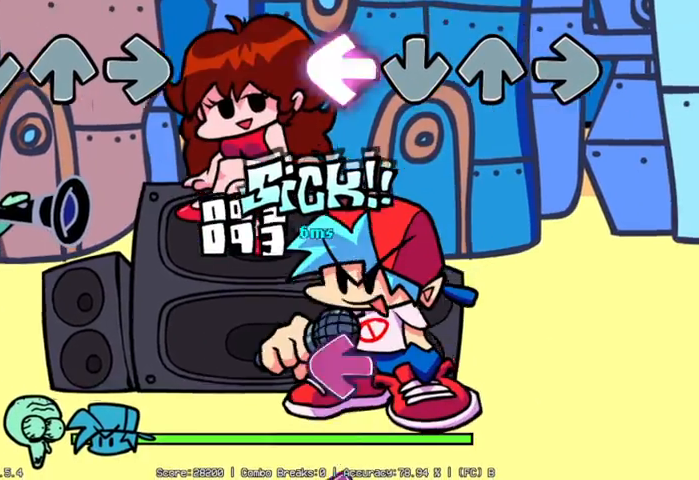
{"buttons": ["L2"], "left_stick": "center", "events": [[200, "L2", "up"], [450, "L2", "down"]]}
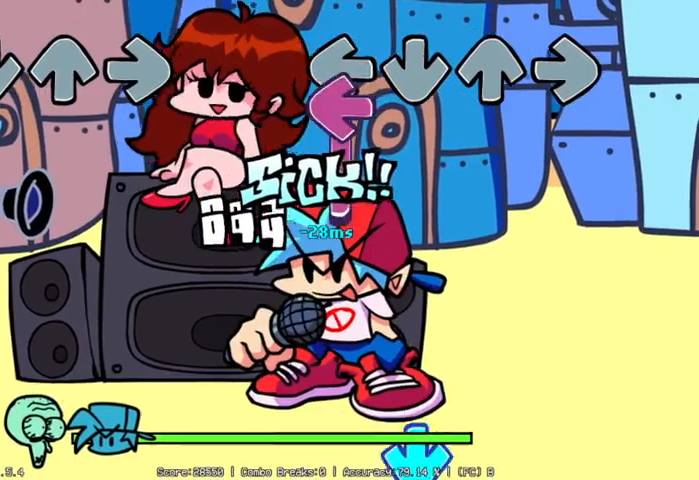
{"buttons": ["L1"], "left_stick": "center", "events": [[50, "L2", "up"], [200, "L2", "down"], [350, "L2", "up"], [500, "L1", "down"]]}
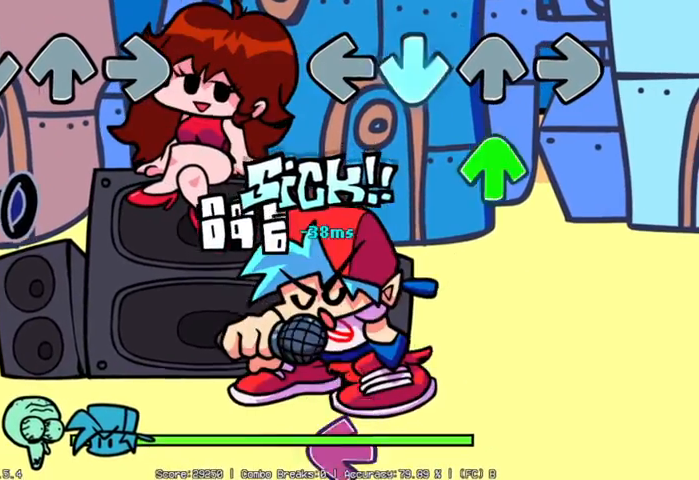
{"buttons": ["L2"], "left_stick": "center", "events": [[200, "L1", "up"], [200, "R1", "down"], [300, "R1", "up"], [500, "L2", "down"]]}
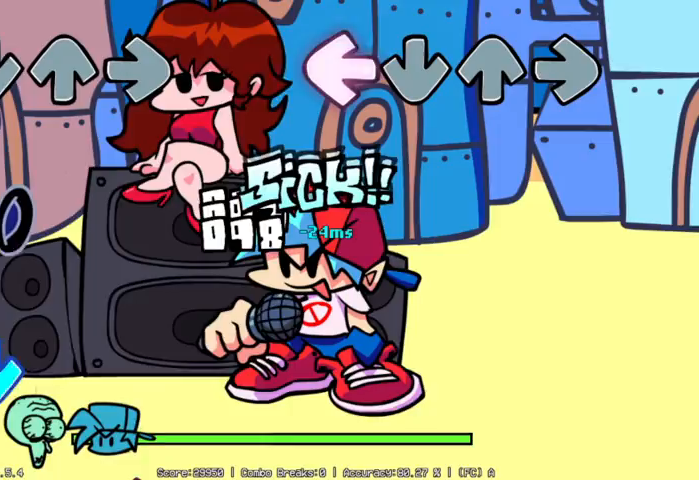
{"buttons": [], "left_stick": "center", "events": [[200, "L2", "up"]]}
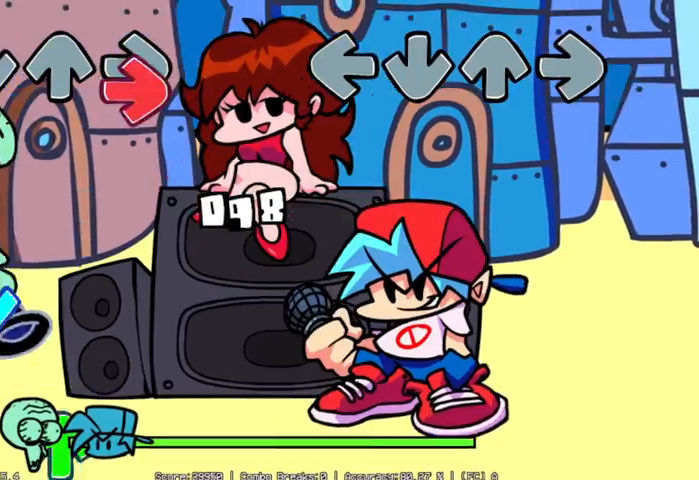
{"buttons": [], "left_stick": "center", "events": []}
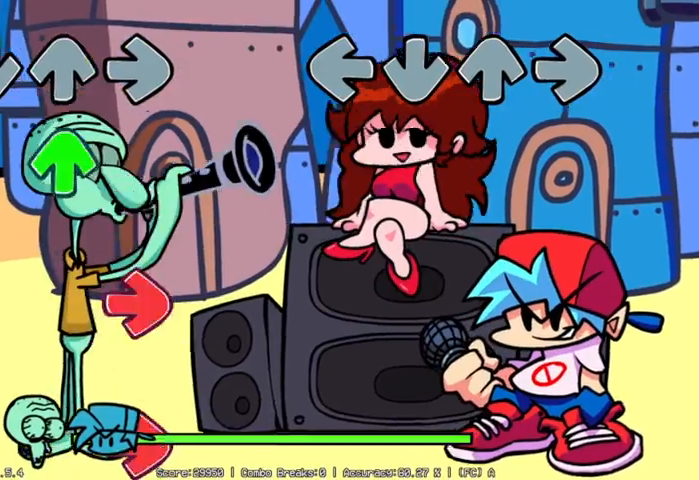
{"buttons": [], "left_stick": "center", "events": []}
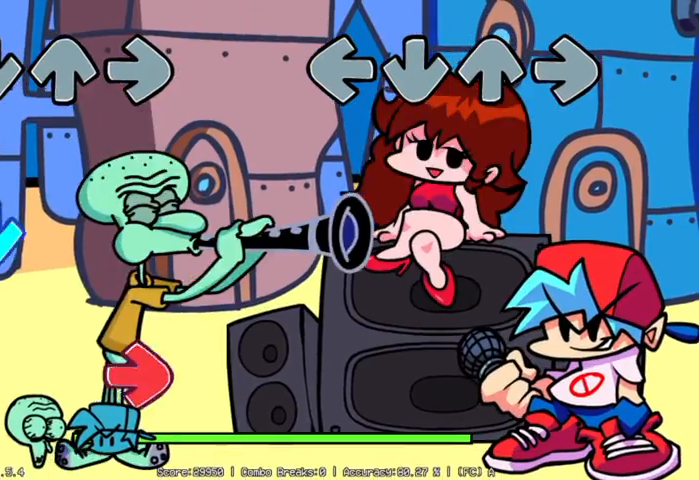
{"buttons": [], "left_stick": "center", "events": []}
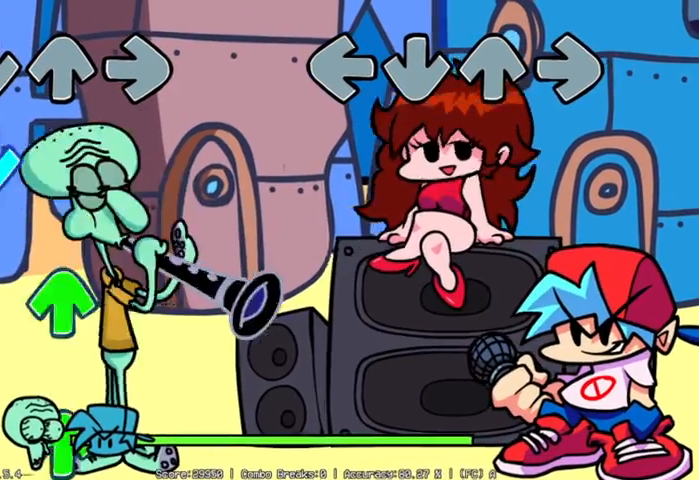
{"buttons": [], "left_stick": "center", "events": []}
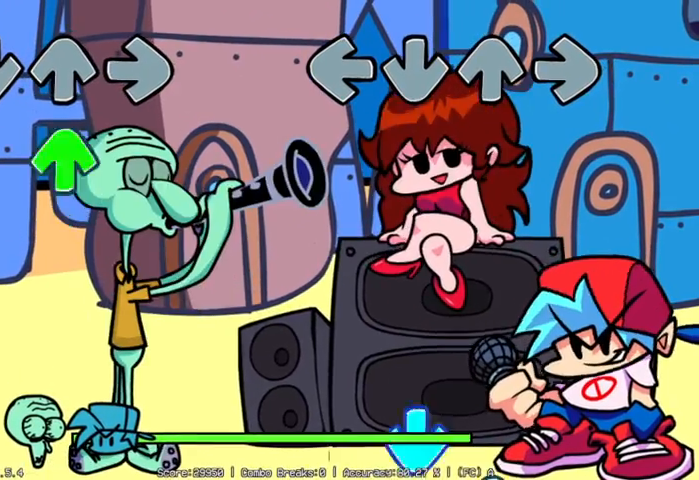
{"buttons": [], "left_stick": "center", "events": []}
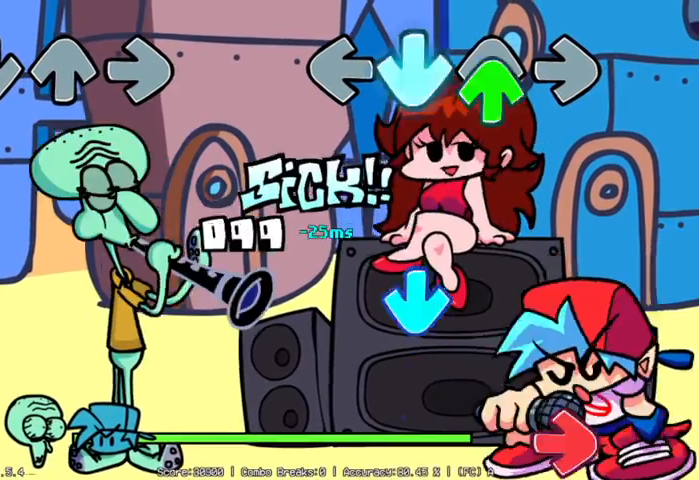
{"buttons": ["R2"], "left_stick": "center", "events": [[50, "L1", "down"], [100, "L1", "up"], [100, "R1", "down"], [250, "R1", "up"], [300, "L1", "down"], [350, "L1", "up"], [500, "R2", "down"]]}
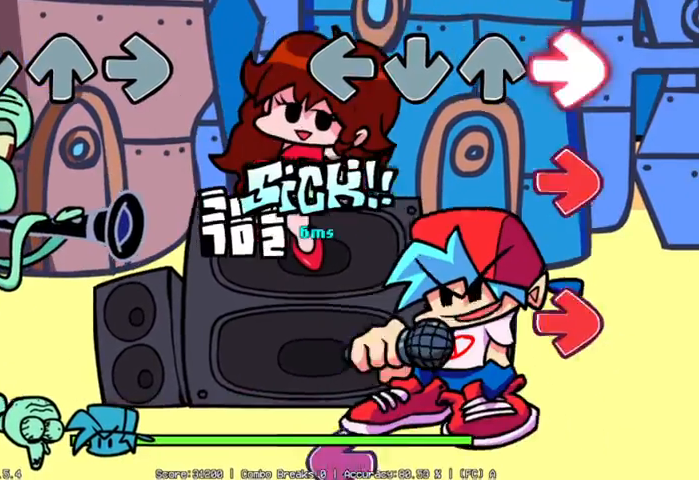
{"buttons": ["L2"], "left_stick": "center", "events": [[100, "R2", "up"], [150, "R2", "down"], [450, "L2", "down"], [450, "R2", "up"]]}
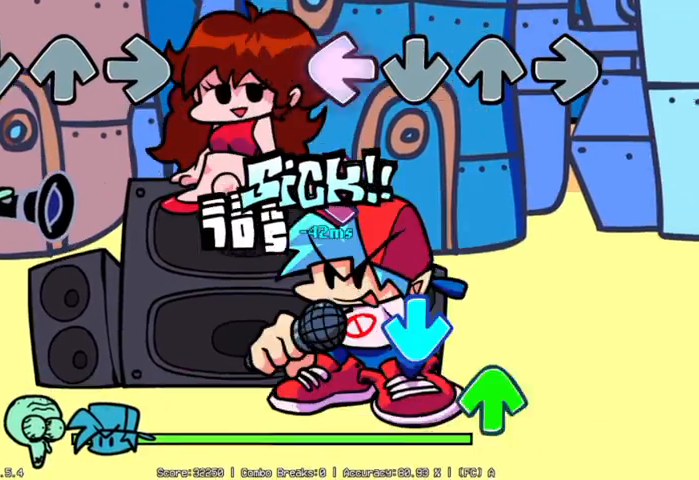
{"buttons": ["R1"], "left_stick": "center", "events": [[100, "L2", "up"], [150, "L2", "down"], [250, "L2", "up"], [350, "L1", "down"], [500, "L1", "up"], [500, "R1", "down"]]}
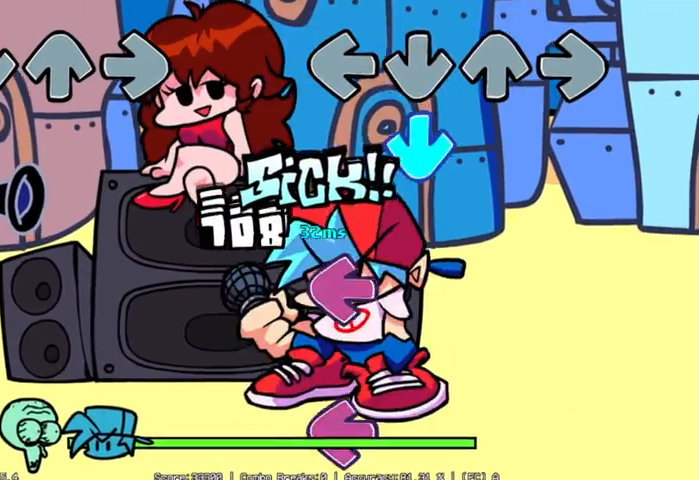
{"buttons": [], "left_stick": "center", "events": [[50, "R1", "up"], [150, "L1", "down"], [250, "L1", "up"], [400, "L2", "down"], [500, "L2", "up"]]}